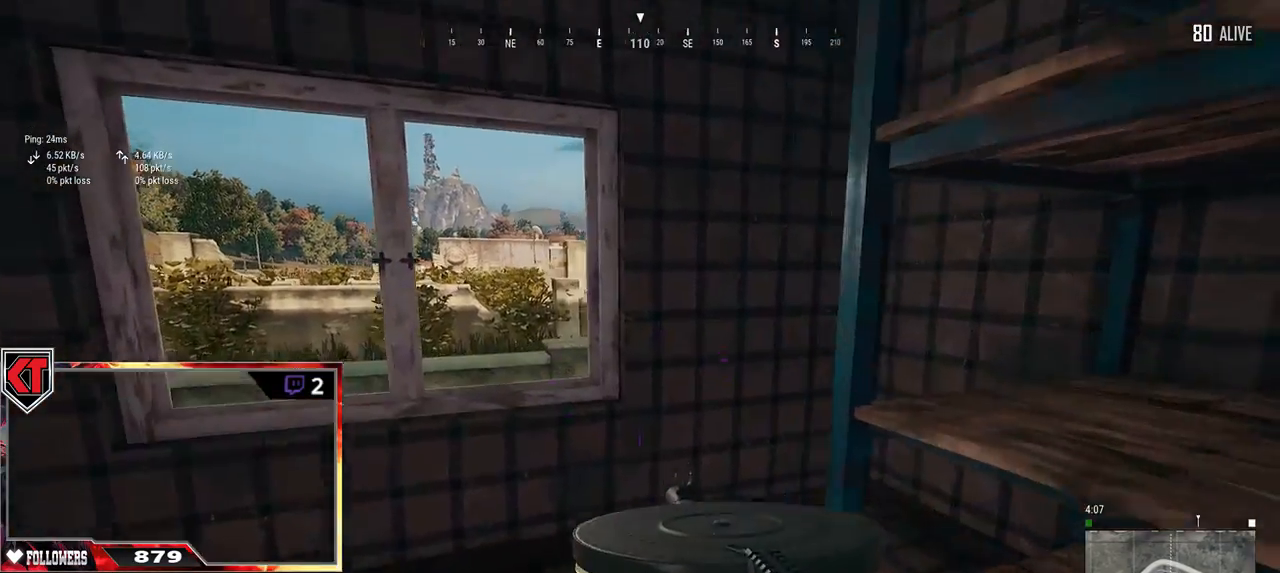
Gameplay with keyboard and mouse; each line is a JSON object with the keys and mouse buttons held at the frame after it. "events" lists presses ("down") and releases ("up") of "a", "c", "ctrl", "d", "e", "f", "q", "r", "s", "shift", "space", "tab", "v", "w", "x", "z", "mouse_left", "mouse_wheel" and "mouse_right" between this image and that frame as [ms after this image, input, new state], when the widget could be followed in between. "mouse_left", "mouse_wheel", "mouse_right" = the "left", "wheel", "right" buttons of the "mouse" list. No other keys are recorded. "wheel" means that the mouse wheel is clicked or scrolled. Mouse movement is not recorded.
{"keys": ["a"], "mouse": [], "events": []}
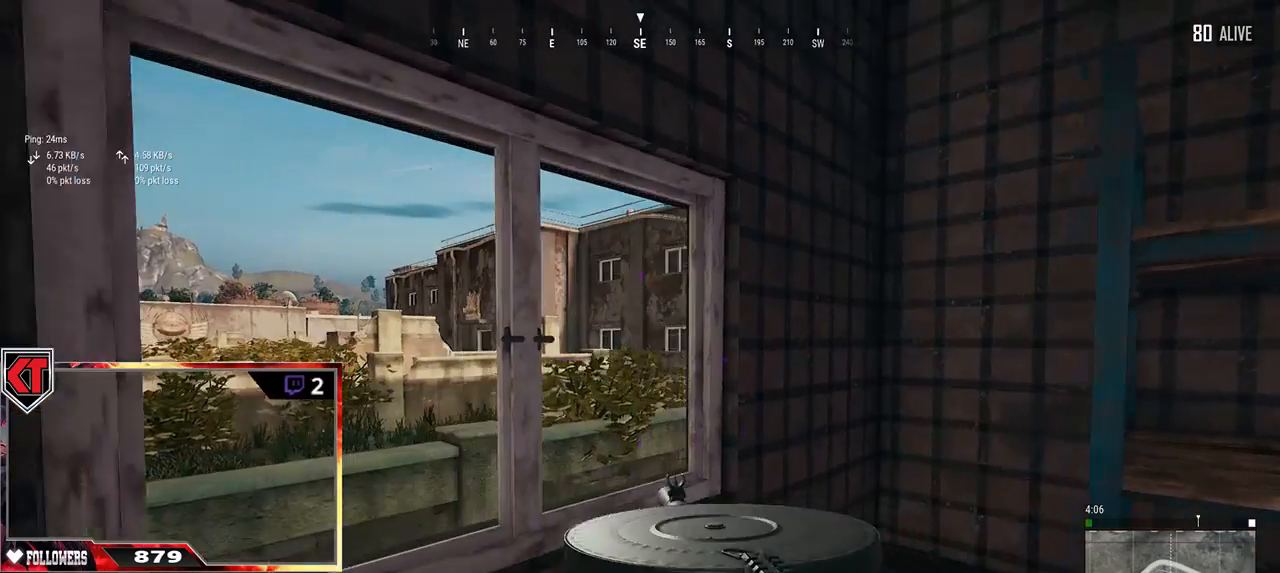
{"keys": ["a", "w"], "mouse": [], "events": [[34, "a", "up"], [34, "s", "down"], [84, "d", "down"], [117, "s", "up"], [234, "a", "down"], [267, "d", "up"], [417, "w", "down"]]}
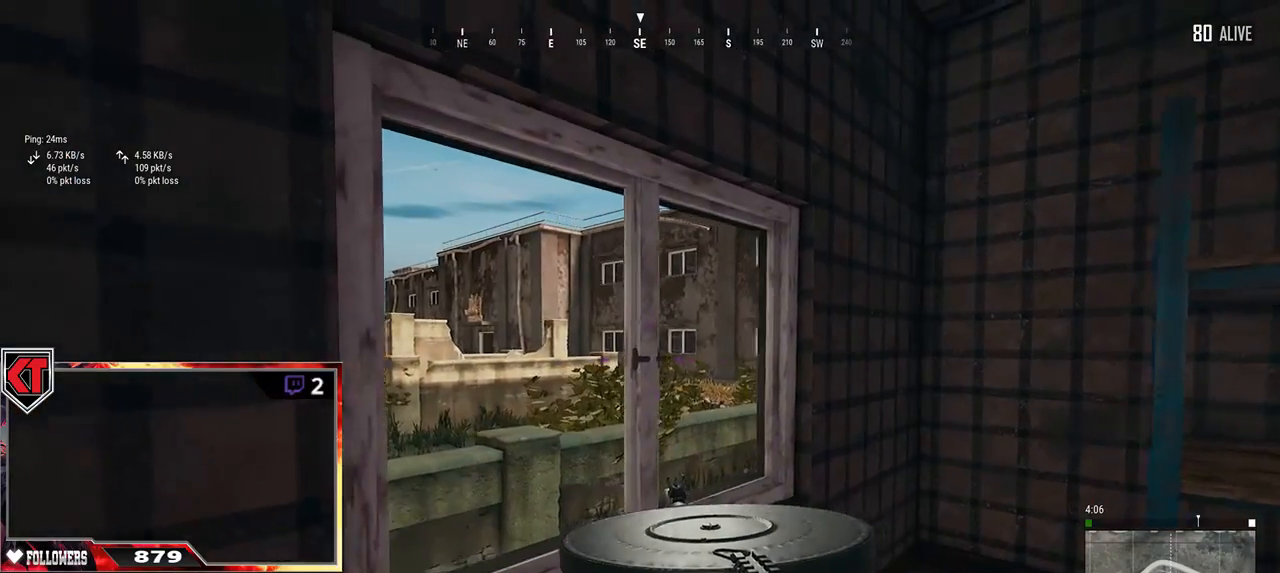
{"keys": ["d", "s"], "mouse": [], "events": [[17, "a", "up"], [134, "d", "down"], [150, "w", "up"], [184, "d", "up"], [217, "a", "down"], [367, "s", "down"], [434, "a", "up"], [500, "d", "down"]]}
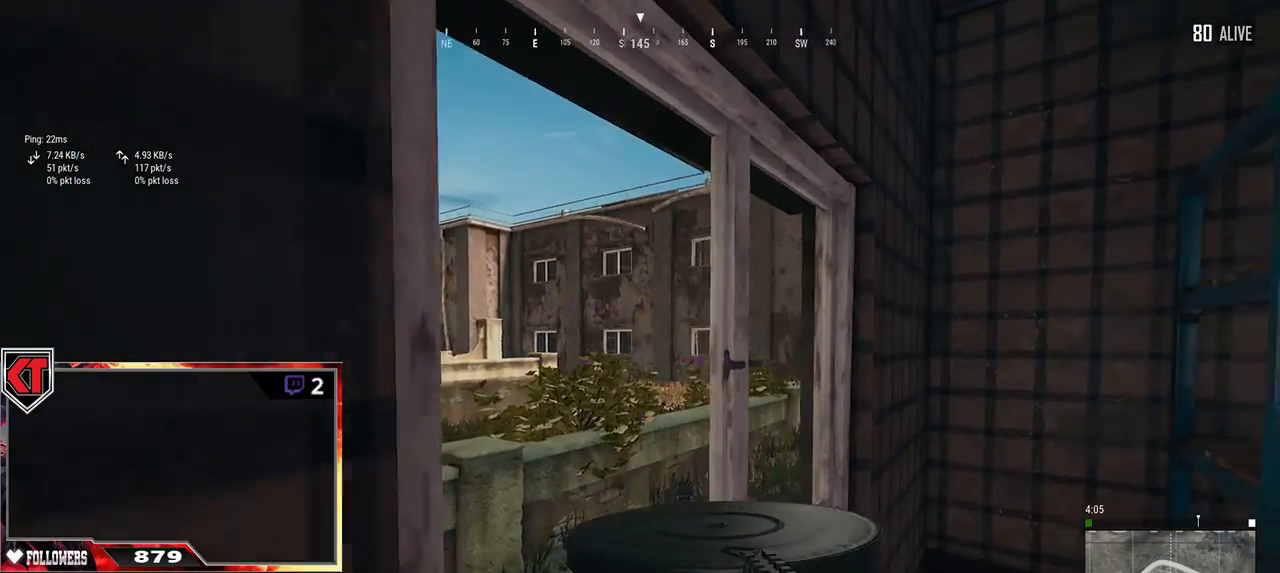
{"keys": [], "mouse": [], "events": [[50, "s", "up"], [100, "a", "down"], [100, "d", "up"], [384, "a", "up"]]}
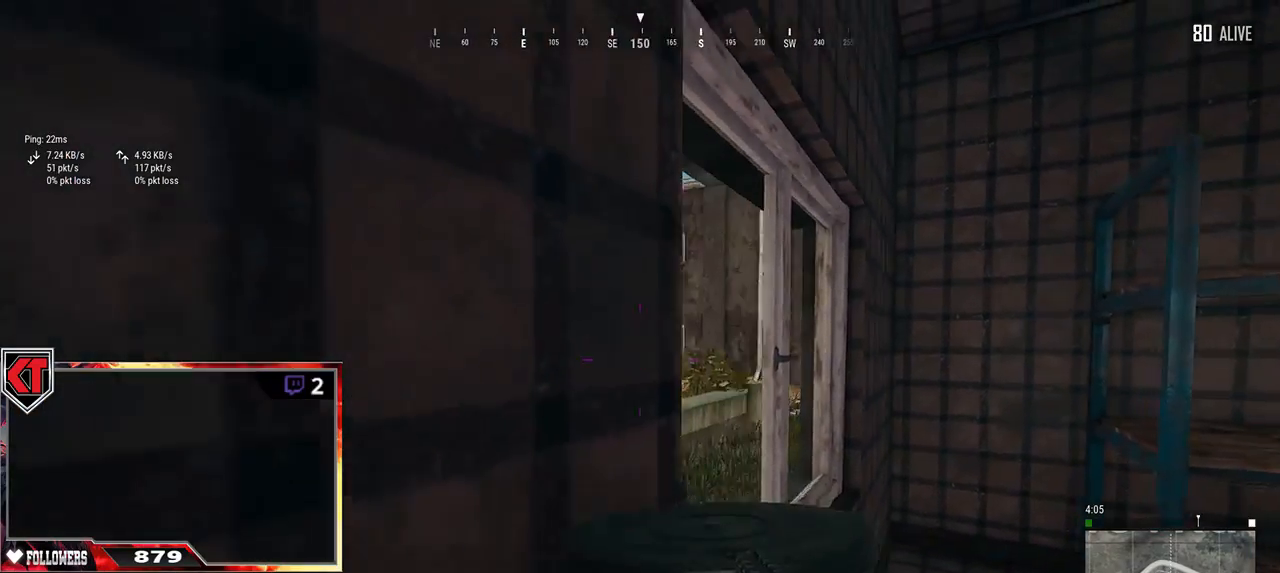
{"keys": ["d"], "mouse": [], "events": [[17, "d", "down"], [267, "a", "down"], [267, "d", "up"], [450, "a", "up"], [467, "d", "down"]]}
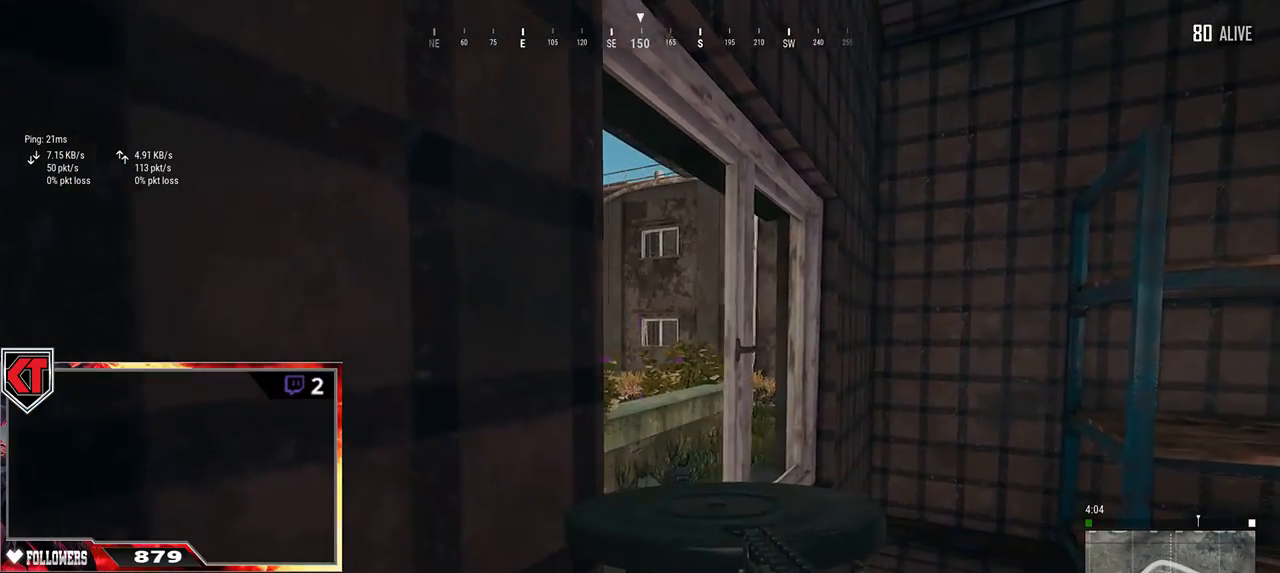
{"keys": ["d"], "mouse": [], "events": [[100, "a", "down"], [100, "d", "up"], [250, "a", "up"], [250, "d", "down"]]}
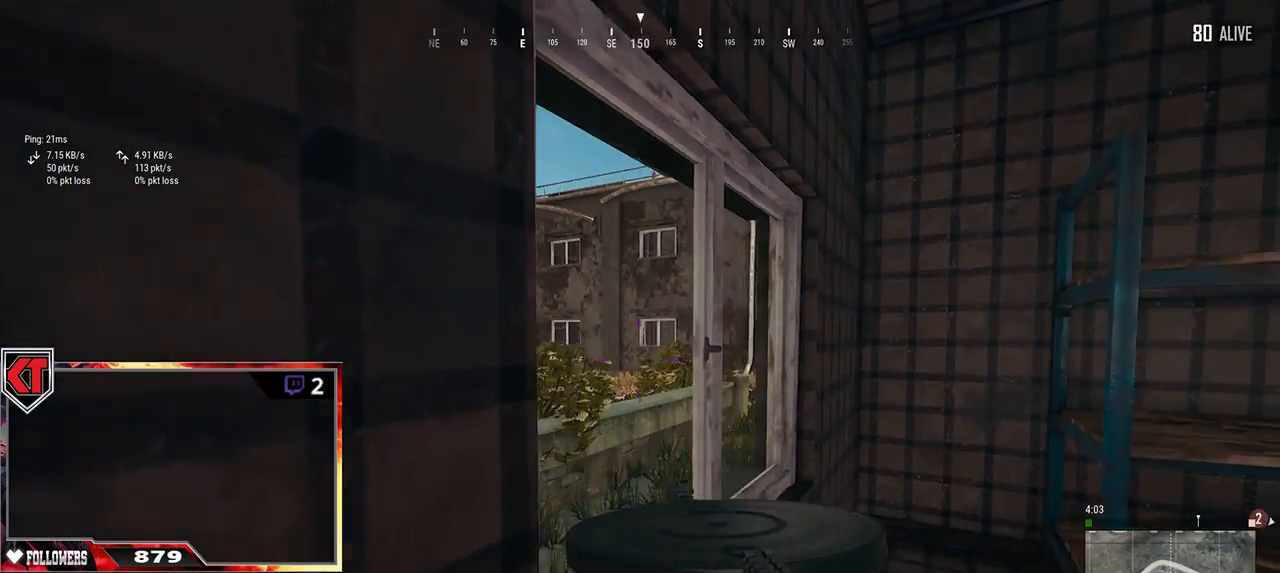
{"keys": [], "mouse": [], "events": [[117, "d", "up"], [200, "s", "down"], [350, "d", "down"], [417, "s", "up"], [500, "d", "up"]]}
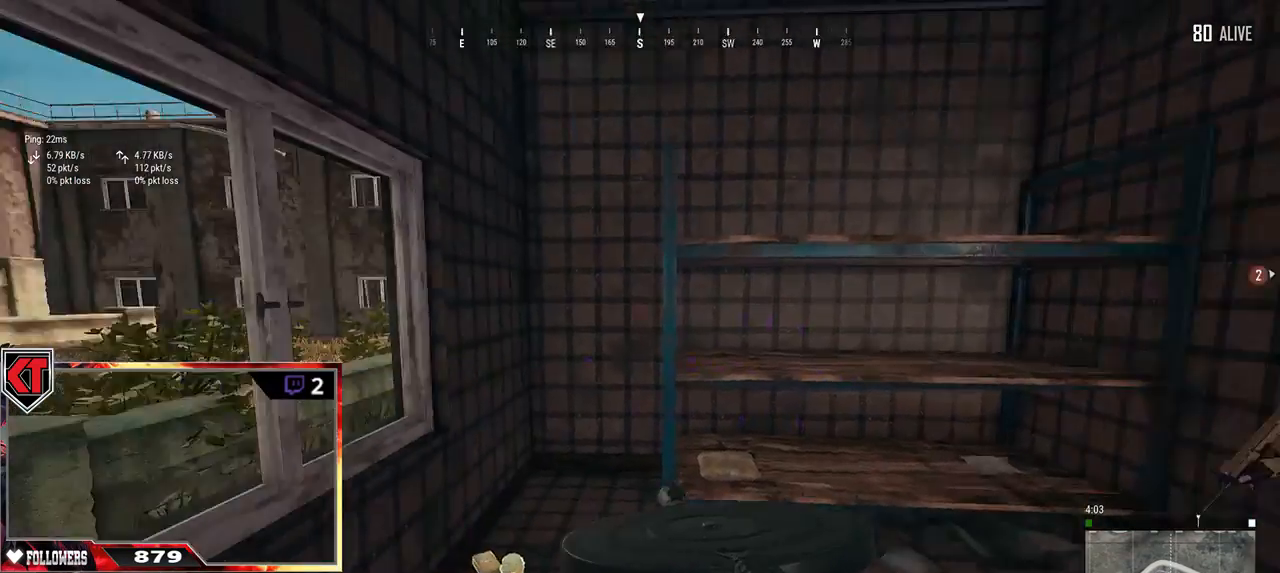
{"keys": ["d", "s"], "mouse": [], "events": [[34, "w", "down"], [217, "a", "down"], [217, "w", "up"], [384, "s", "down"], [417, "a", "up"], [434, "c", "down"], [467, "d", "down"], [484, "c", "up"]]}
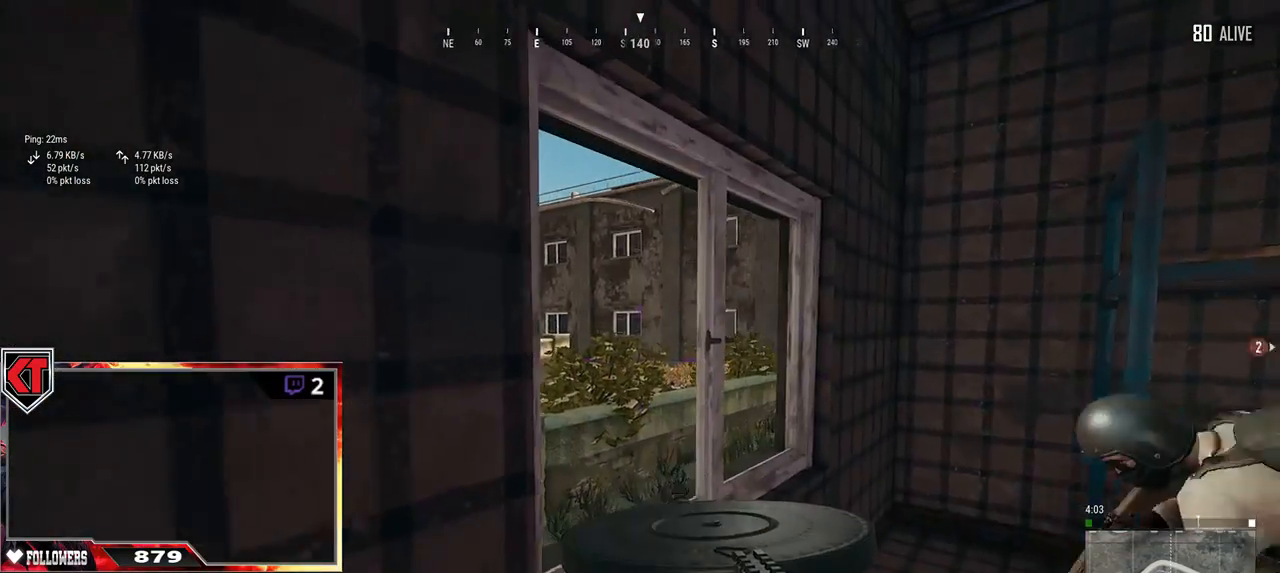
{"keys": ["a"], "mouse": [], "events": [[17, "s", "up"], [134, "w", "down"], [150, "d", "up"], [334, "a", "down"], [334, "w", "up"]]}
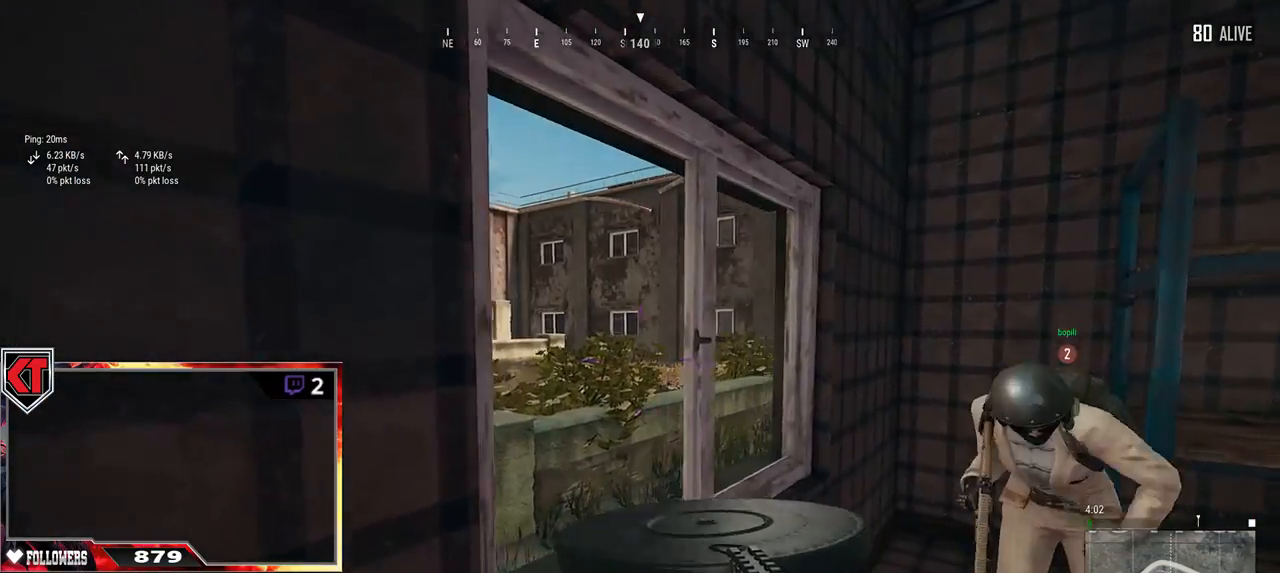
{"keys": ["a"], "mouse": [], "events": [[50, "a", "up"], [67, "s", "down"], [134, "d", "down"], [184, "s", "up"], [384, "a", "down"], [384, "d", "up"]]}
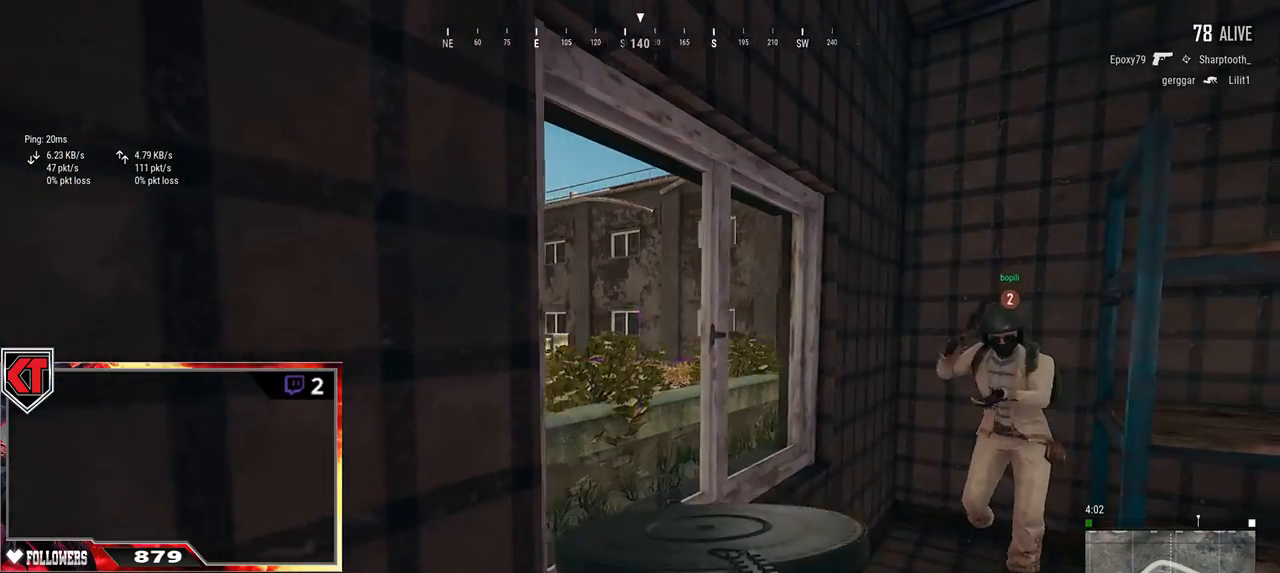
{"keys": ["d", "w"], "mouse": [], "events": [[67, "d", "down"], [100, "a", "up"], [234, "w", "down"]]}
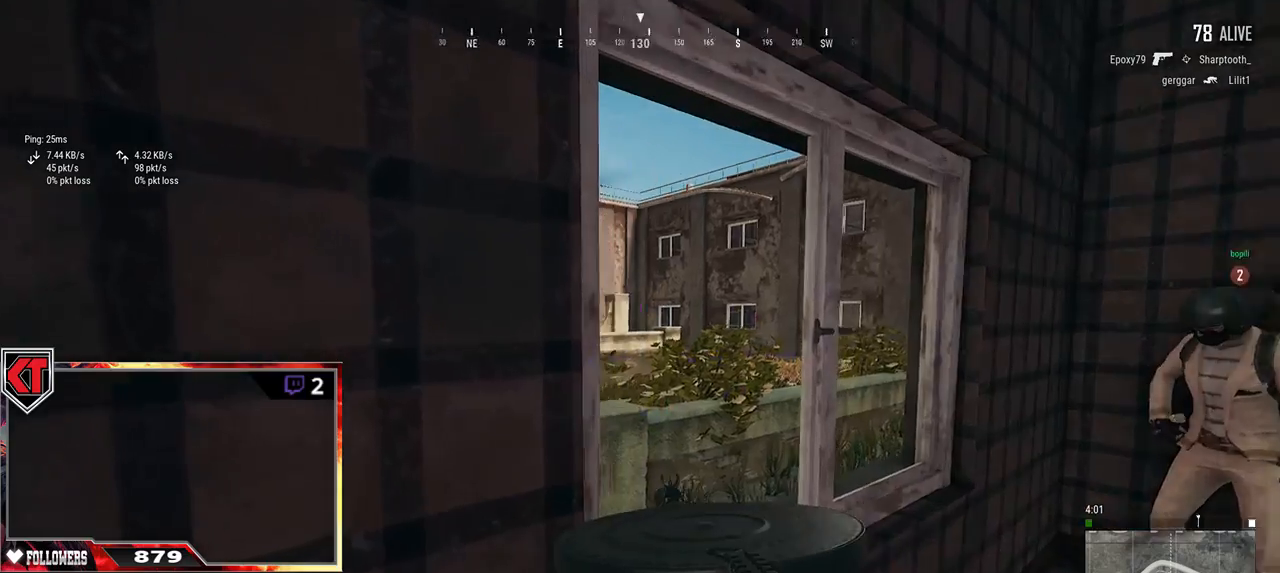
{"keys": ["a", "w"], "mouse": [], "events": [[50, "w", "up"], [150, "s", "down"], [284, "a", "down"], [284, "d", "up"], [334, "s", "up"], [500, "w", "down"]]}
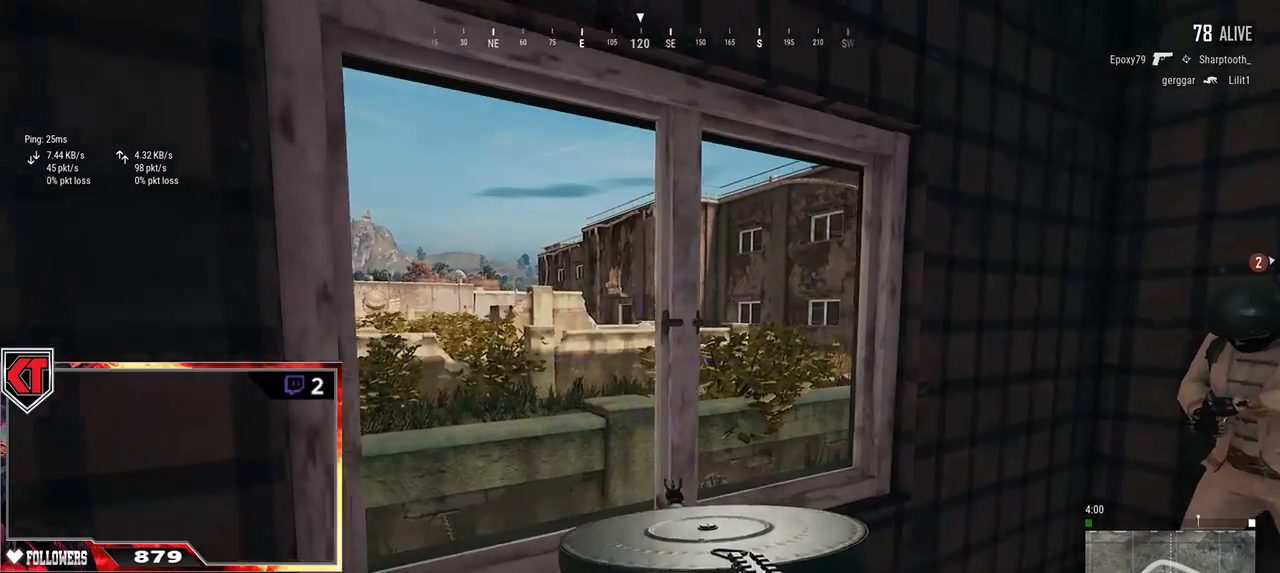
{"keys": [], "mouse": [], "events": [[84, "w", "up"], [350, "a", "up"], [434, "s", "down"], [500, "s", "up"]]}
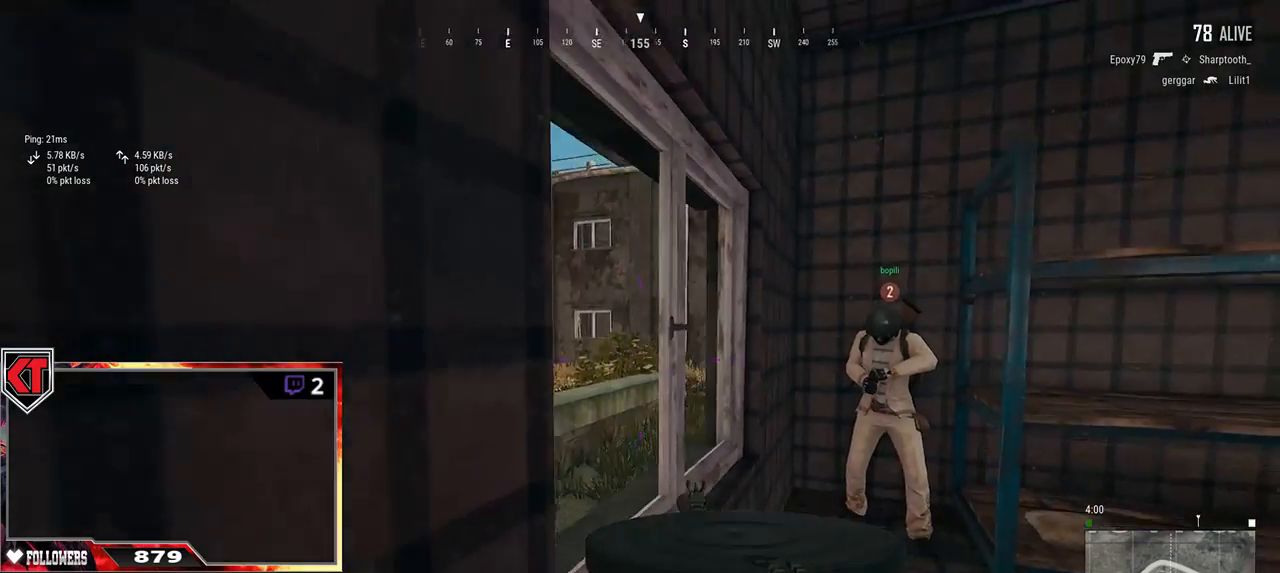
{"keys": ["d"], "mouse": [], "events": [[50, "d", "down"], [184, "d", "up"], [234, "w", "down"], [284, "w", "up"], [467, "d", "down"]]}
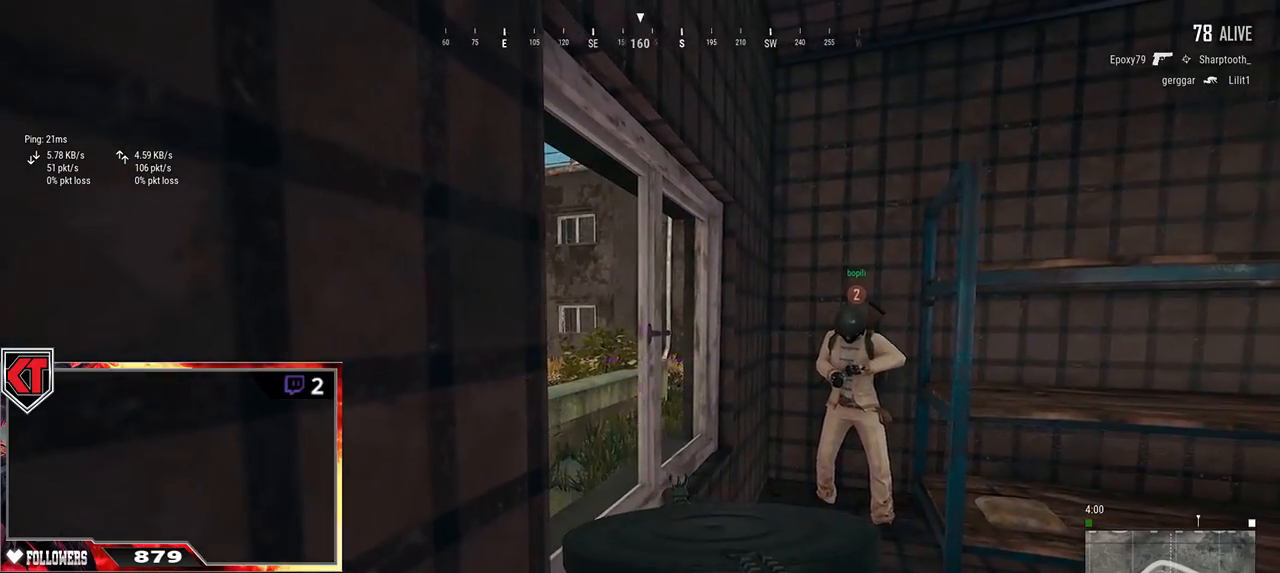
{"keys": ["d", "w"], "mouse": [], "events": [[100, "d", "up"], [150, "a", "down"], [267, "a", "up"], [317, "d", "down"], [434, "w", "down"]]}
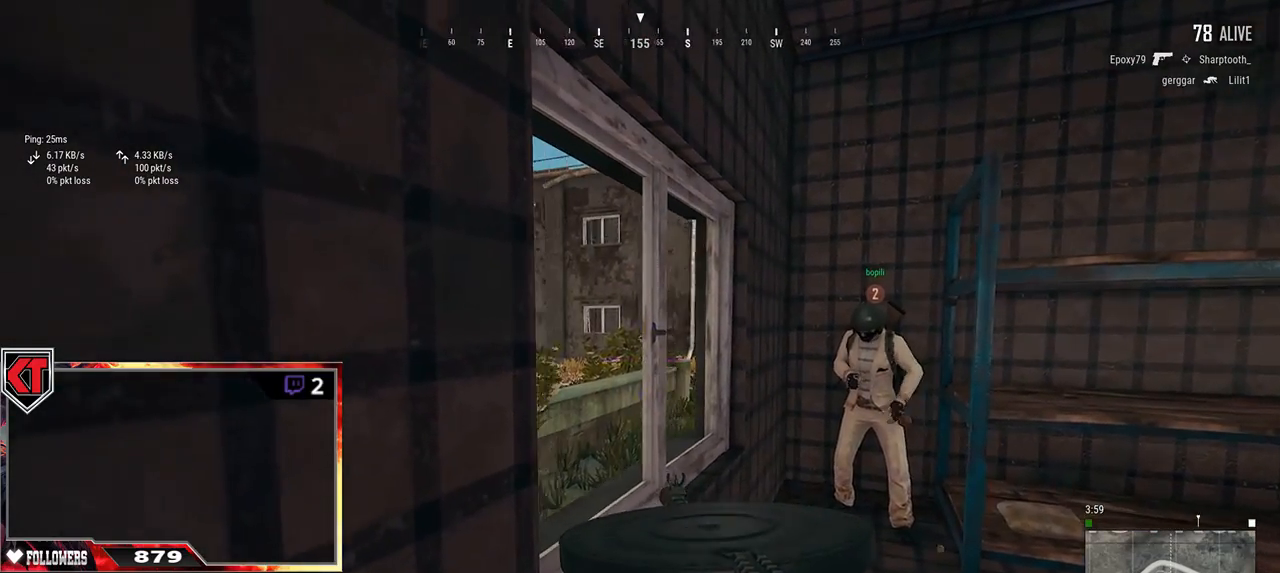
{"keys": ["d"], "mouse": [], "events": [[17, "d", "up"], [200, "w", "up"], [267, "d", "down"]]}
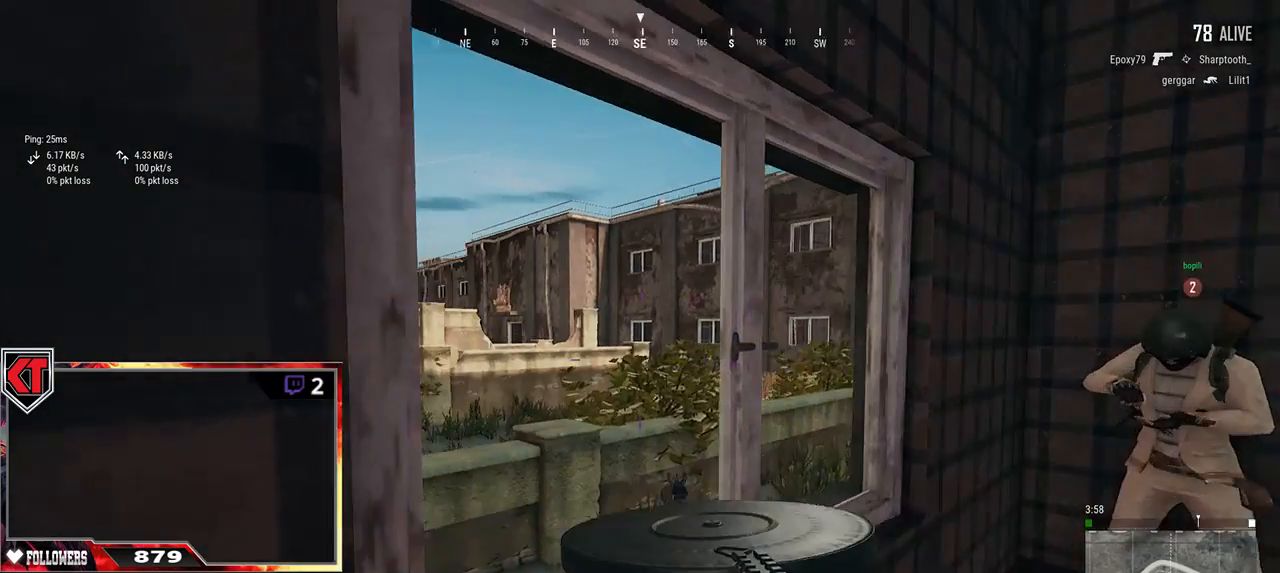
{"keys": [], "mouse": [], "events": [[34, "d", "up"], [67, "a", "down"], [250, "a", "up"], [300, "d", "down"], [484, "d", "up"]]}
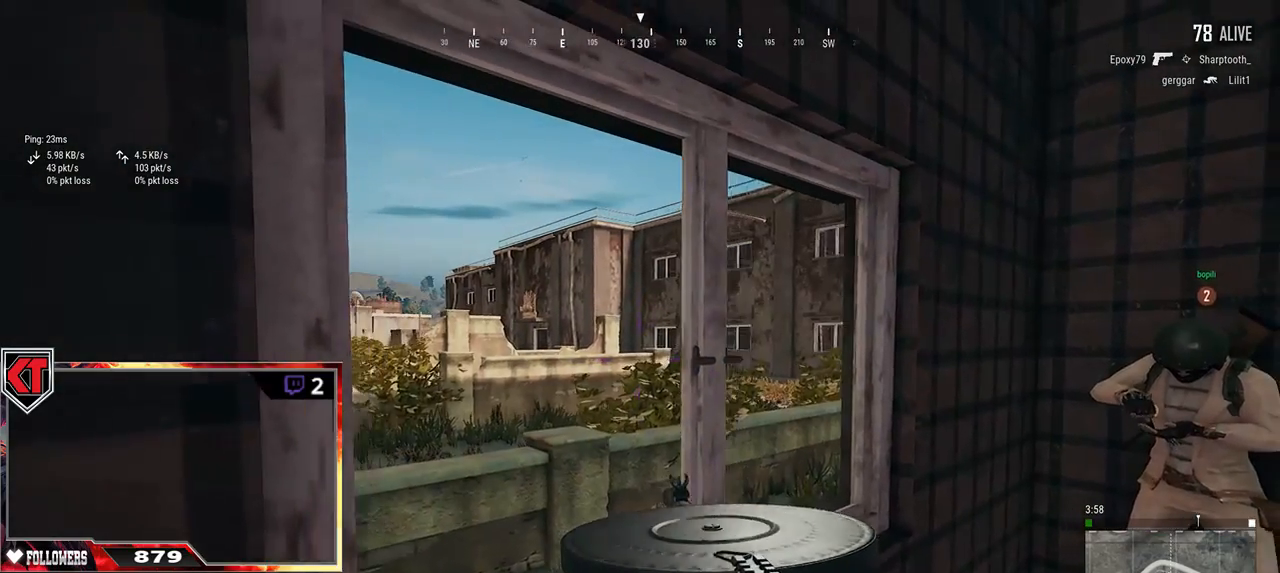
{"keys": [], "mouse": [], "events": [[184, "w", "down"], [334, "a", "down"], [334, "w", "up"], [484, "a", "up"]]}
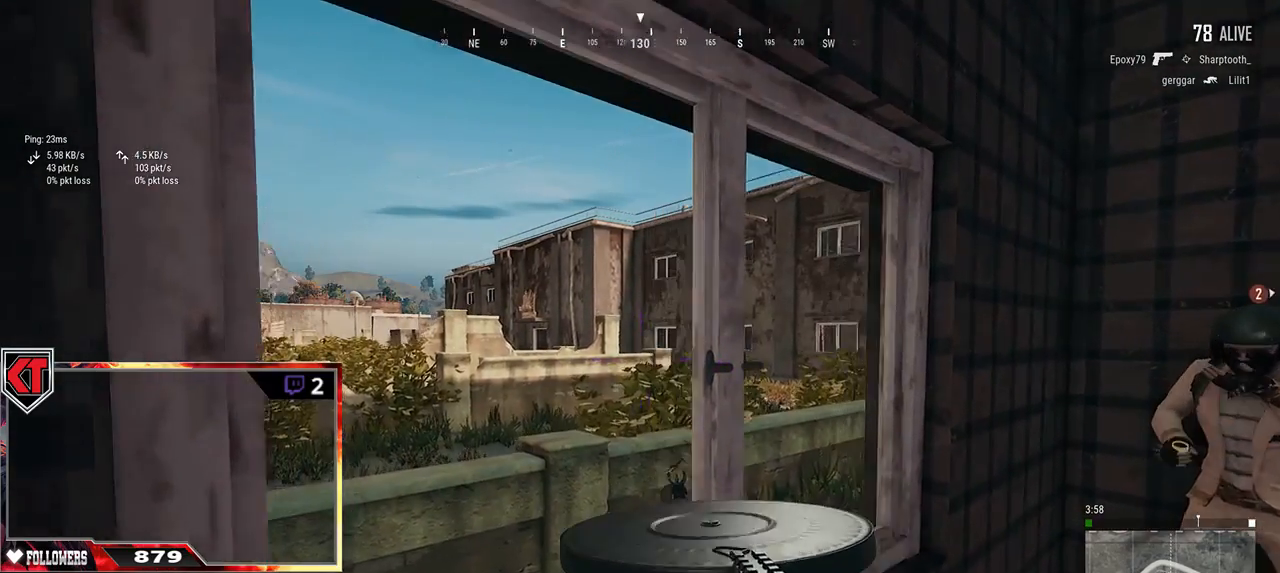
{"keys": ["s"], "mouse": [], "events": [[34, "d", "down"], [184, "a", "down"], [184, "d", "up"], [384, "a", "up"], [400, "s", "down"]]}
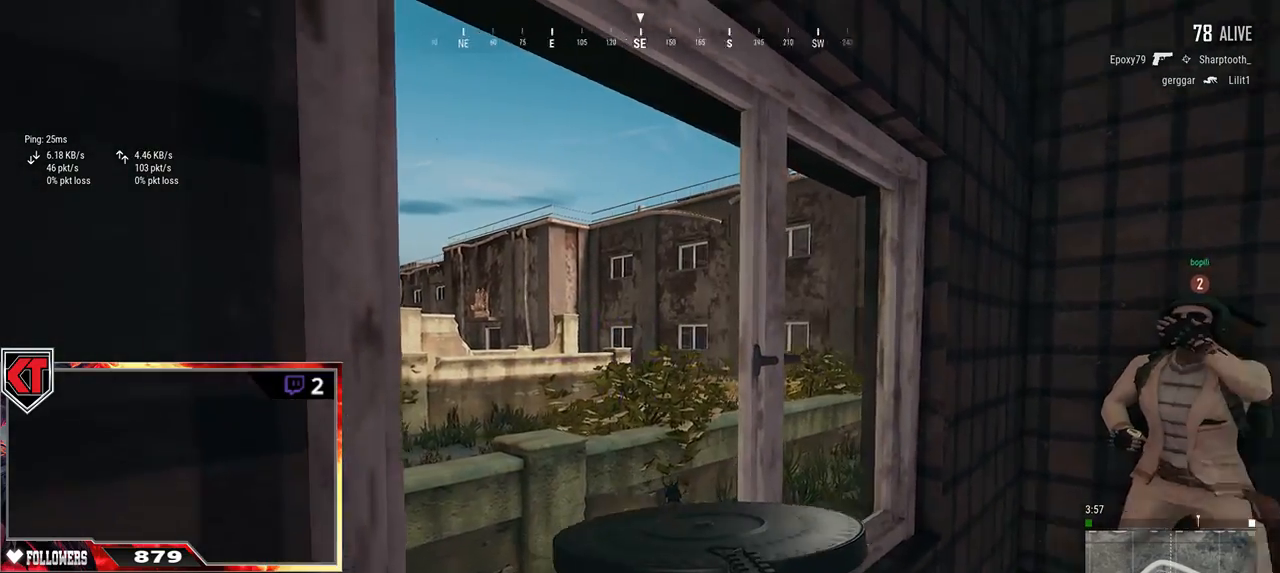
{"keys": ["a"], "mouse": [], "events": [[84, "a", "down"], [84, "s", "up"], [250, "a", "up"], [267, "d", "down"], [384, "d", "up"], [400, "a", "down"]]}
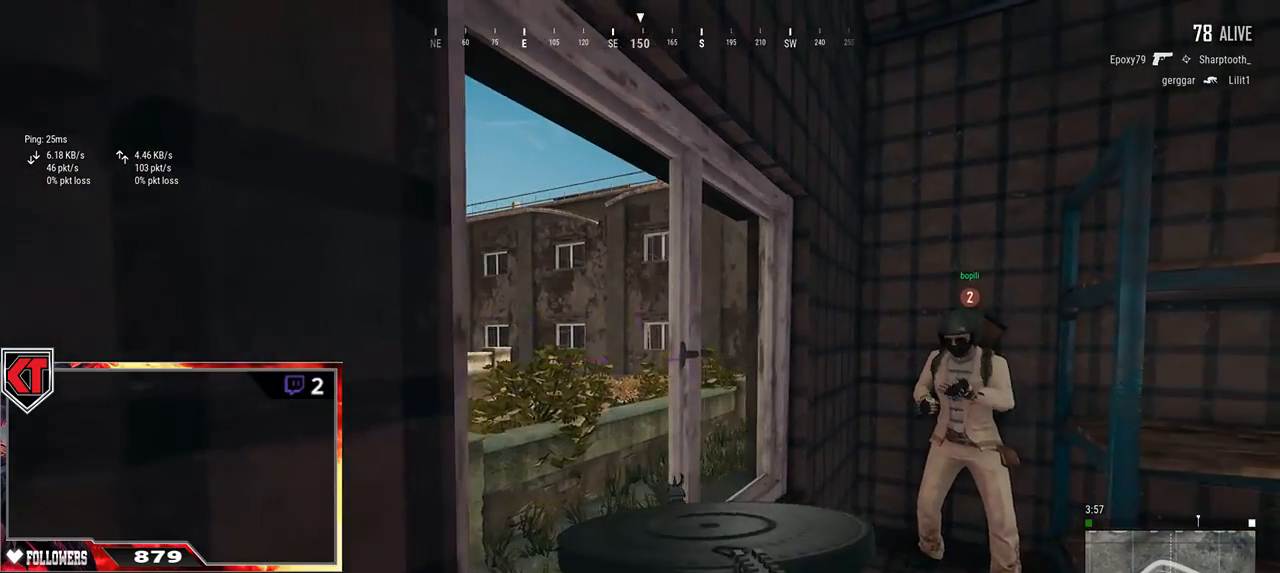
{"keys": [], "mouse": [], "events": [[50, "a", "up"], [50, "d", "down"], [167, "d", "up"], [184, "a", "down"], [334, "a", "up"], [417, "d", "down"], [484, "d", "up"]]}
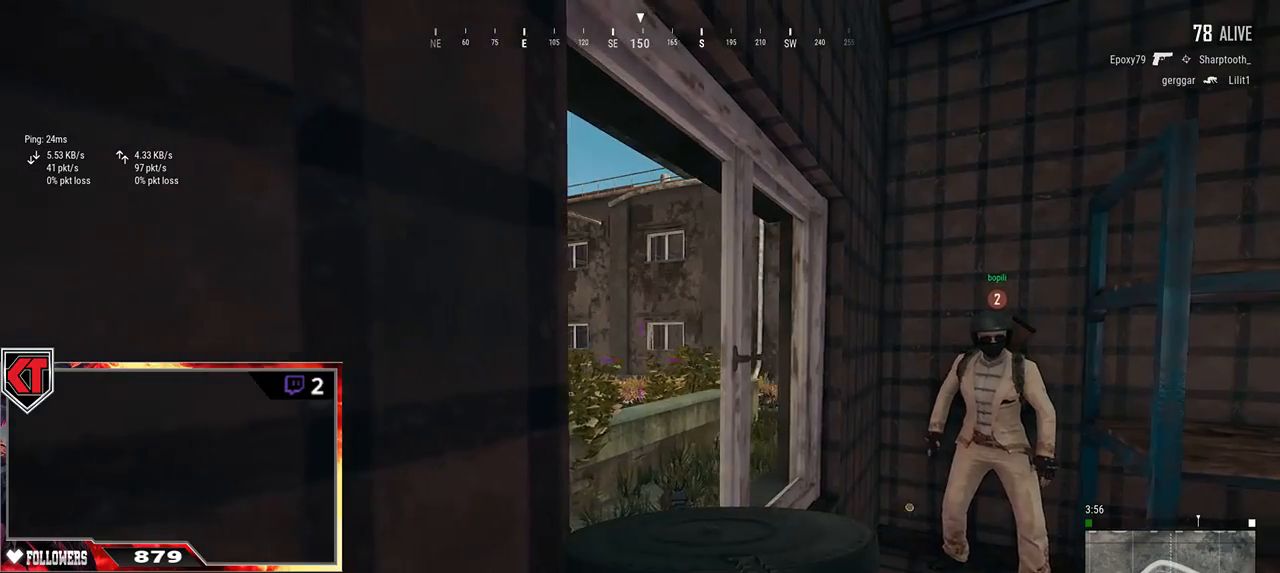
{"keys": ["d"], "mouse": [], "events": [[50, "a", "down"], [184, "a", "up"], [250, "d", "down"], [367, "d", "up"], [400, "a", "down"], [450, "d", "down"], [500, "a", "up"]]}
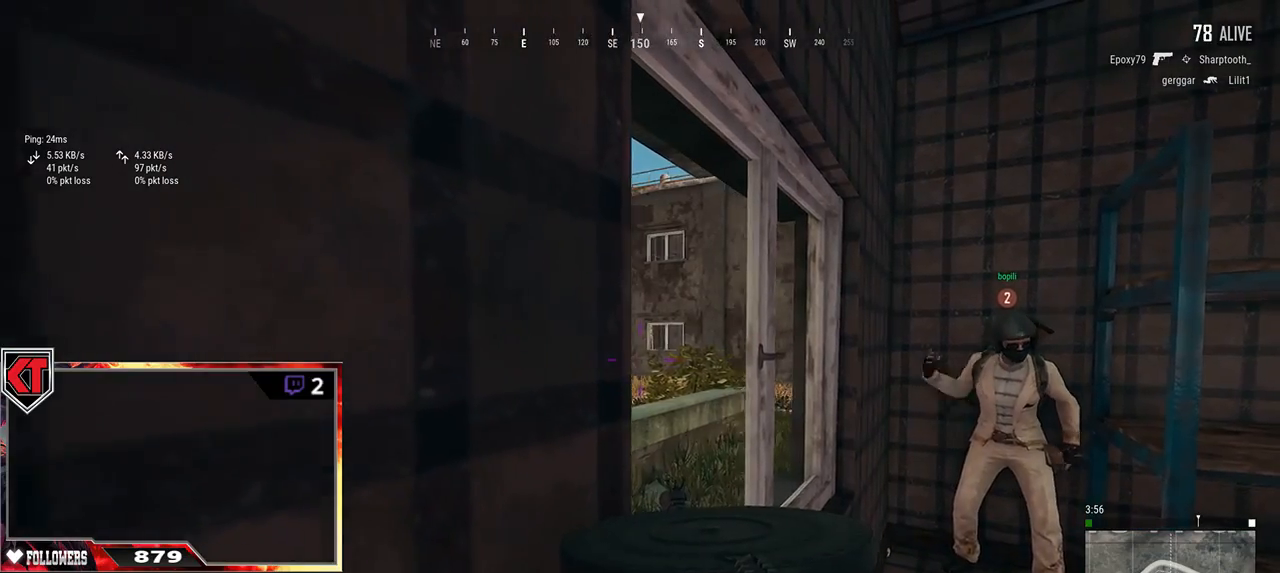
{"keys": [], "mouse": [], "events": [[150, "d", "up"], [284, "d", "down"], [434, "d", "up"]]}
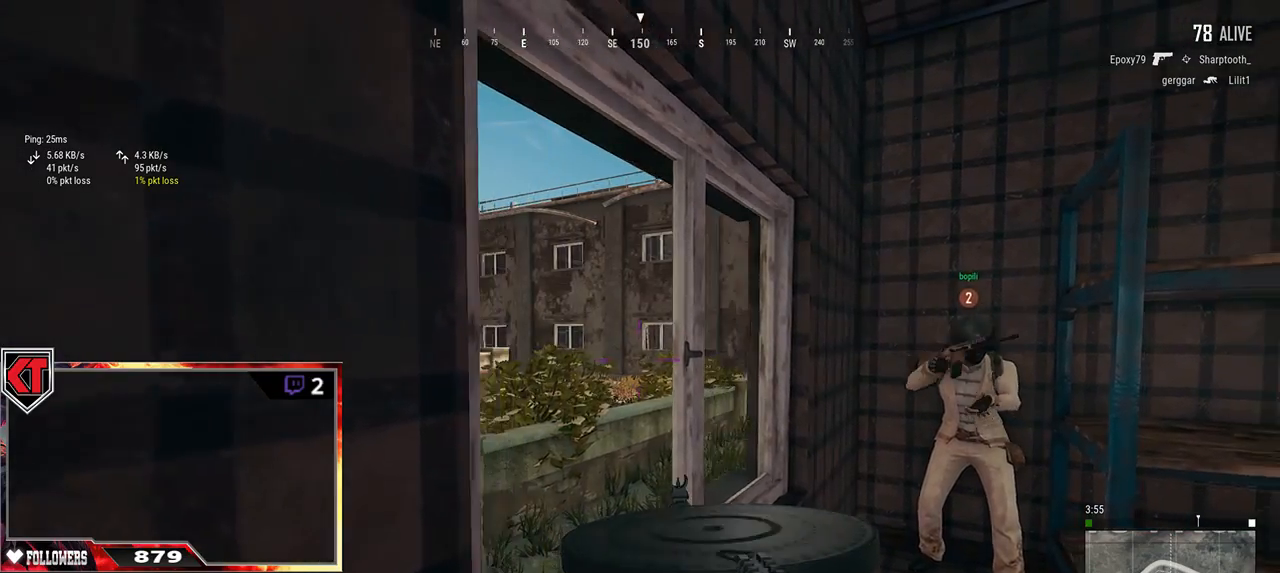
{"keys": ["a"], "mouse": [], "events": [[200, "d", "down"], [367, "d", "up"], [434, "a", "down"]]}
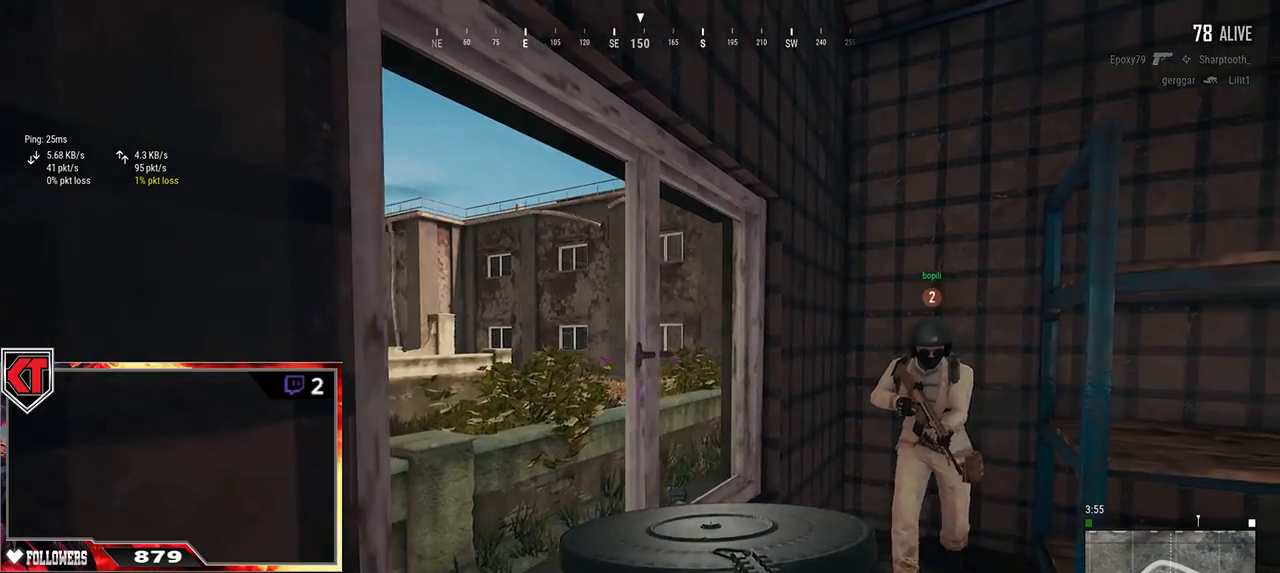
{"keys": ["d"], "mouse": [], "events": [[17, "a", "up"], [234, "a", "down"], [400, "a", "up"], [450, "d", "down"]]}
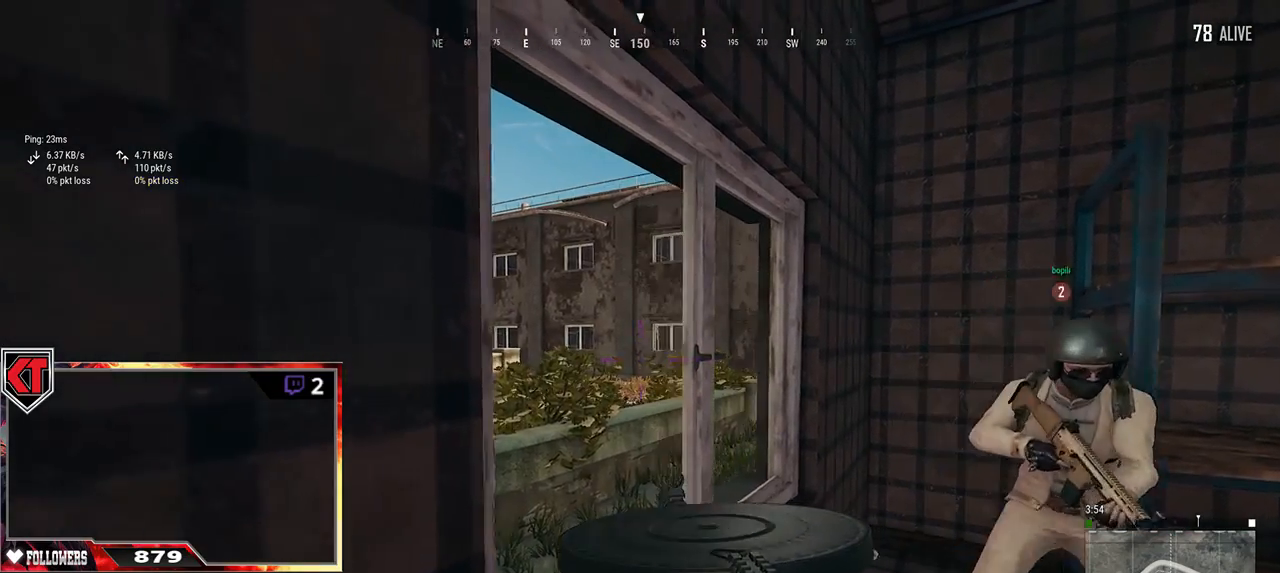
{"keys": ["d"], "mouse": [], "events": [[67, "d", "up"], [100, "a", "down"], [267, "a", "up"], [317, "d", "down"]]}
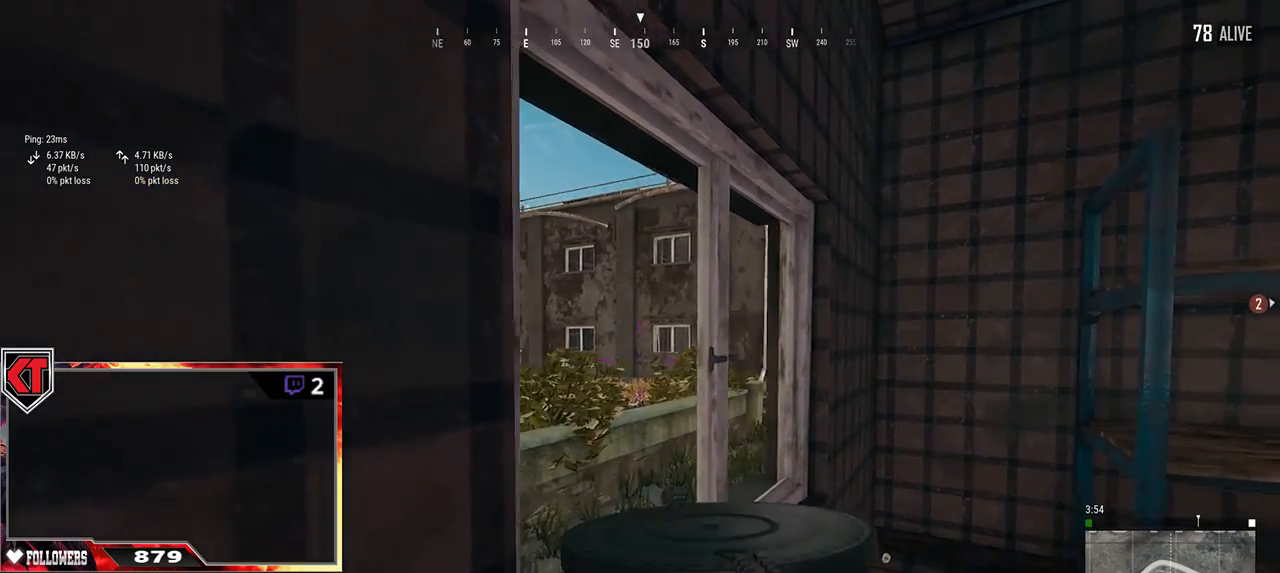
{"keys": ["a"], "mouse": [], "events": [[50, "d", "up"], [67, "a", "down"], [300, "a", "up"], [500, "a", "down"]]}
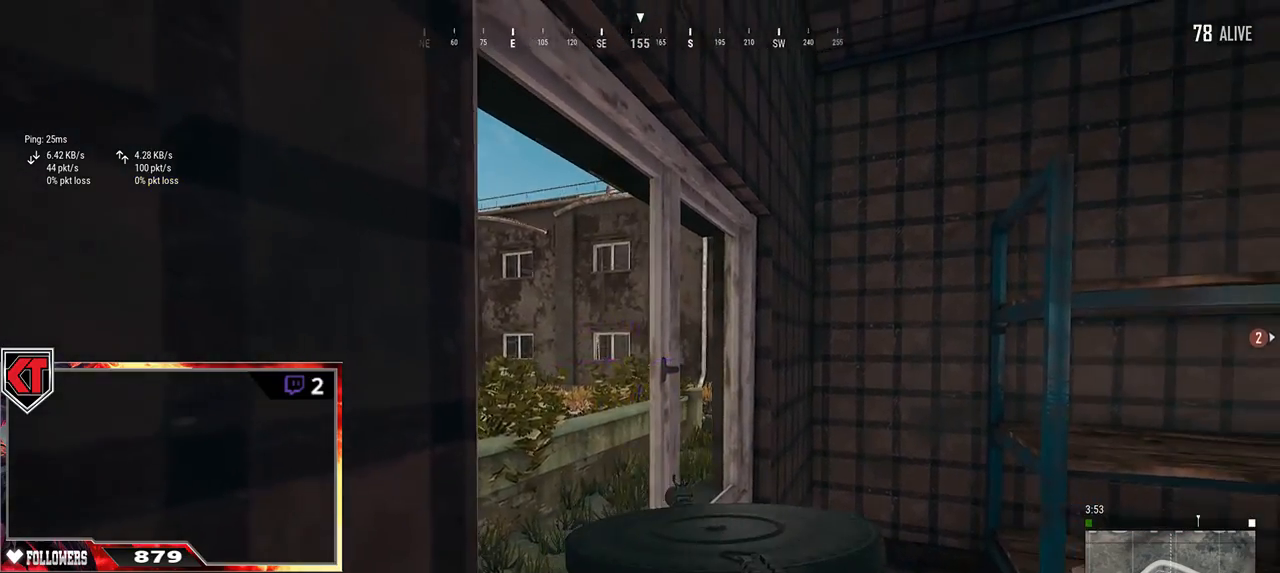
{"keys": [], "mouse": [], "events": [[284, "a", "up"]]}
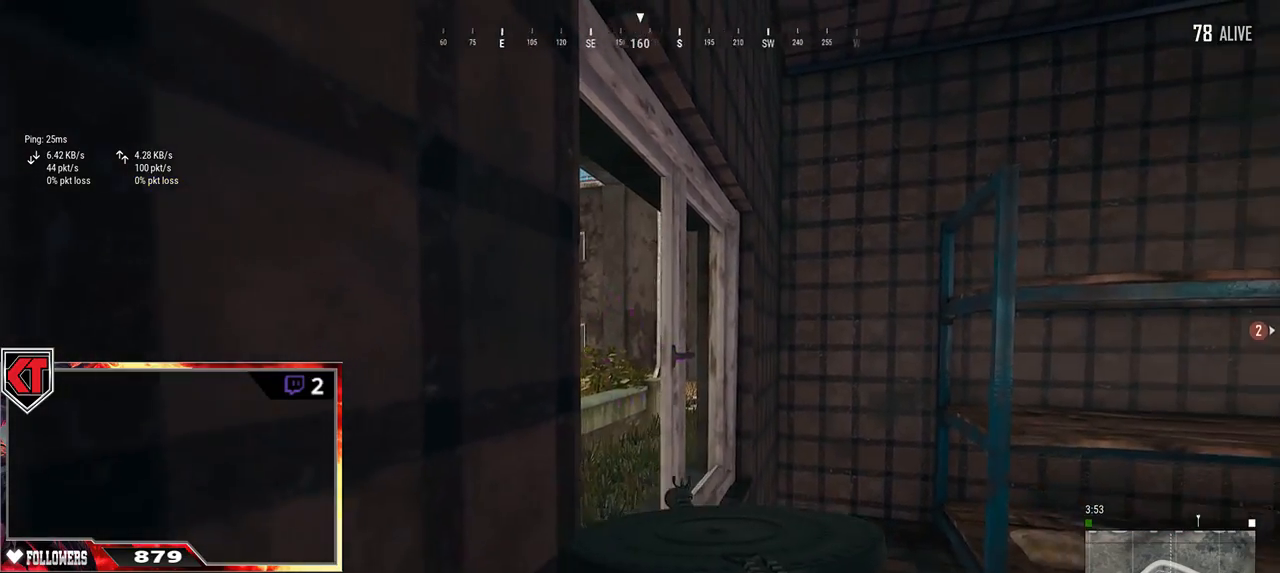
{"keys": ["d"], "mouse": [], "events": [[100, "a", "down"], [200, "a", "up"], [200, "d", "down"]]}